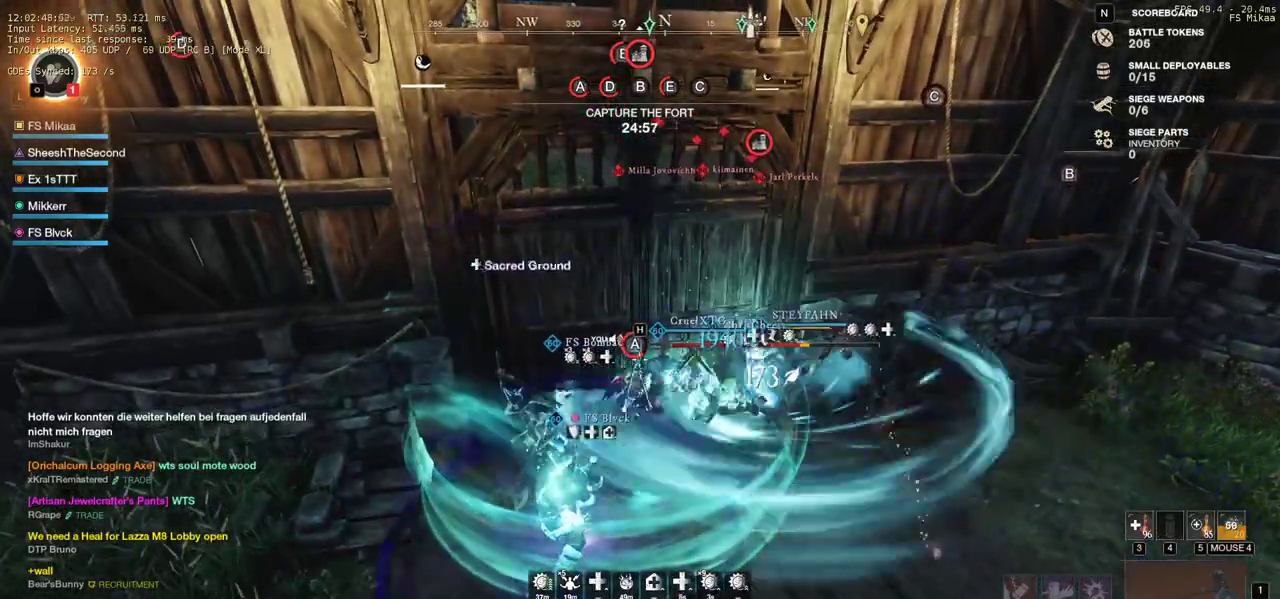
Gameplay with keyboard and mouse; each line is a JSON object with the keys and mouse buttons held at the frame after it. "events" lists presses ("down") and releases ("up") of "a", "ctrl", "d", "e", "f", "q", "r", "s", "shift", "space", "tab", "w", "mouse_left", "mouse_wheel", "mouse_right", "mouse_mb4" and "mouse_mb5" between this image and that frame as [ms after this image, input, new state], when the widget could be followed in between. "mouse_left", "mouse_wheel", "mouse_right", "mouse_mb4", "mouse_mb5" = the "left", "wheel", "right", "mb4", "mb5" buttons of the "mouse" list. No other keys are recorded. "wheel" means that the mouse wheel is clicked or scrolled. Mouse movement is not recorded.
{"keys": ["a", "w"], "mouse": ["left"], "events": [[50, "mouse_left", "down"], [167, "mouse_left", "up"], [300, "a", "down"], [317, "mouse_left", "down"], [317, "shift", "down"], [400, "mouse_left", "up"], [450, "shift", "up"], [483, "mouse_left", "down"]]}
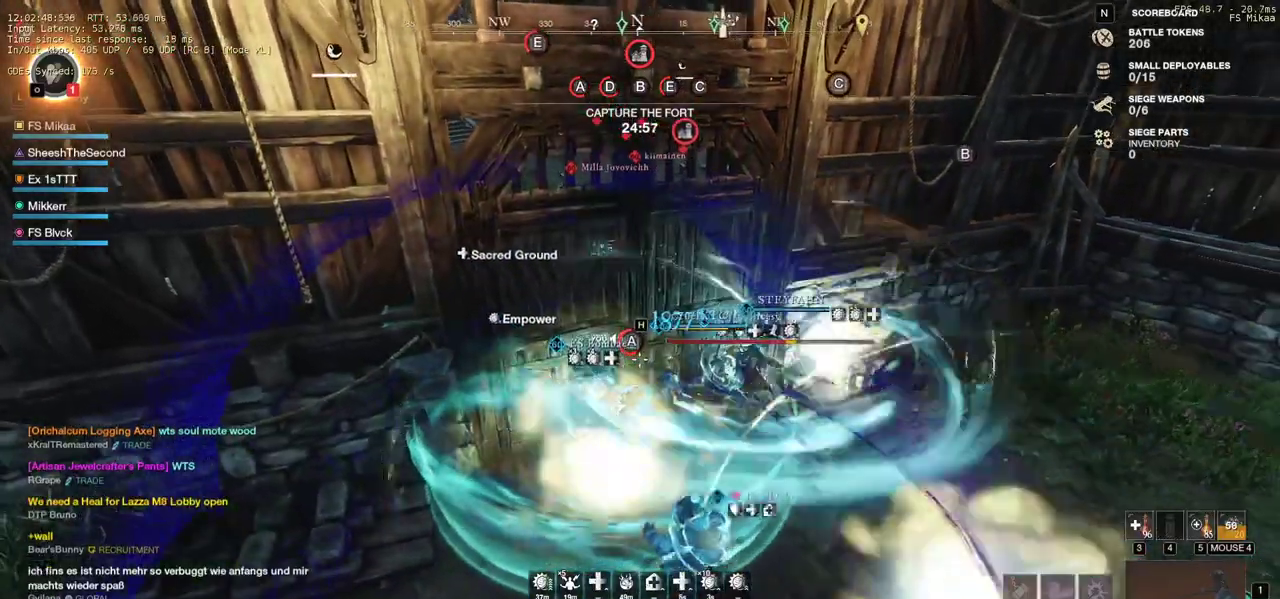
{"keys": ["w"], "mouse": [], "events": [[33, "a", "up"], [100, "mouse_left", "up"], [167, "mouse_left", "down"], [267, "mouse_left", "up"], [350, "mouse_left", "down"], [450, "mouse_left", "up"]]}
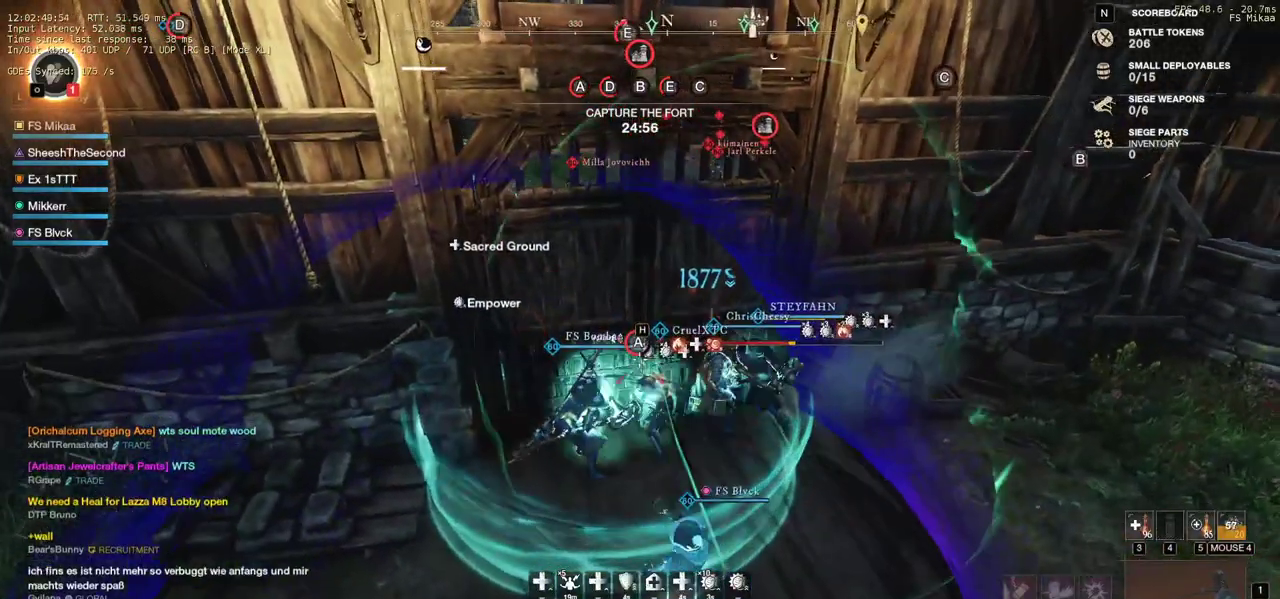
{"keys": ["w"], "mouse": ["left"], "events": [[33, "mouse_left", "down"], [133, "mouse_left", "up"], [217, "mouse_left", "down"], [333, "mouse_left", "up"], [417, "mouse_left", "down"]]}
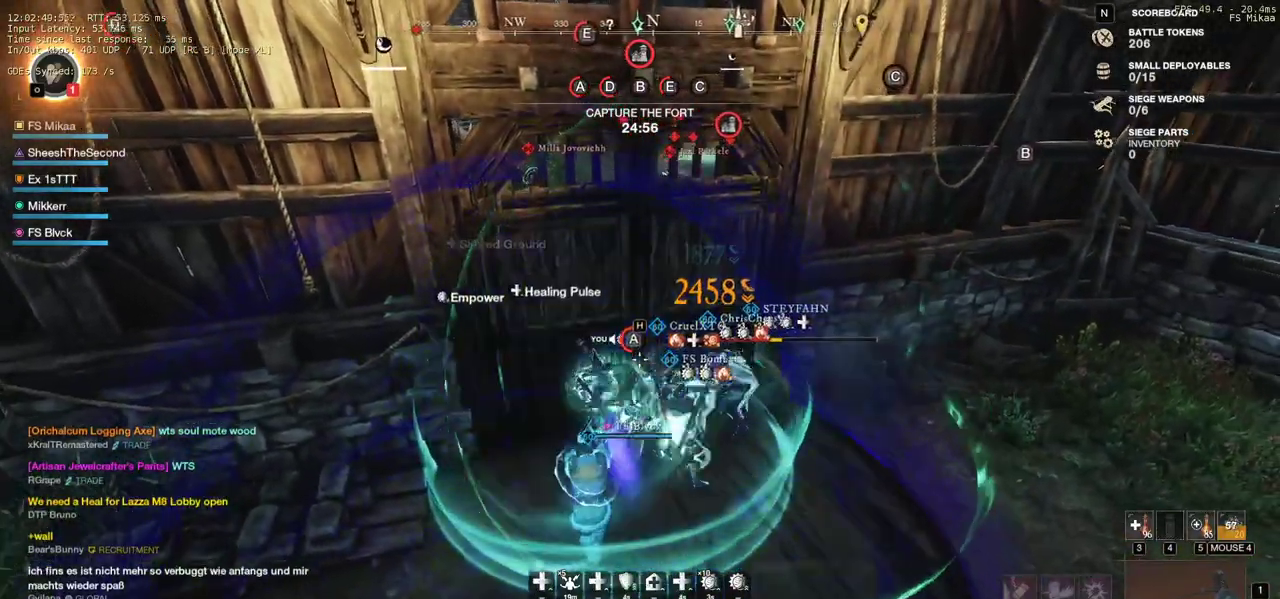
{"keys": ["w"], "mouse": ["left"], "events": [[17, "mouse_left", "up"], [100, "mouse_left", "down"], [217, "mouse_left", "up"], [300, "mouse_left", "down"], [433, "mouse_left", "up"], [500, "mouse_left", "down"]]}
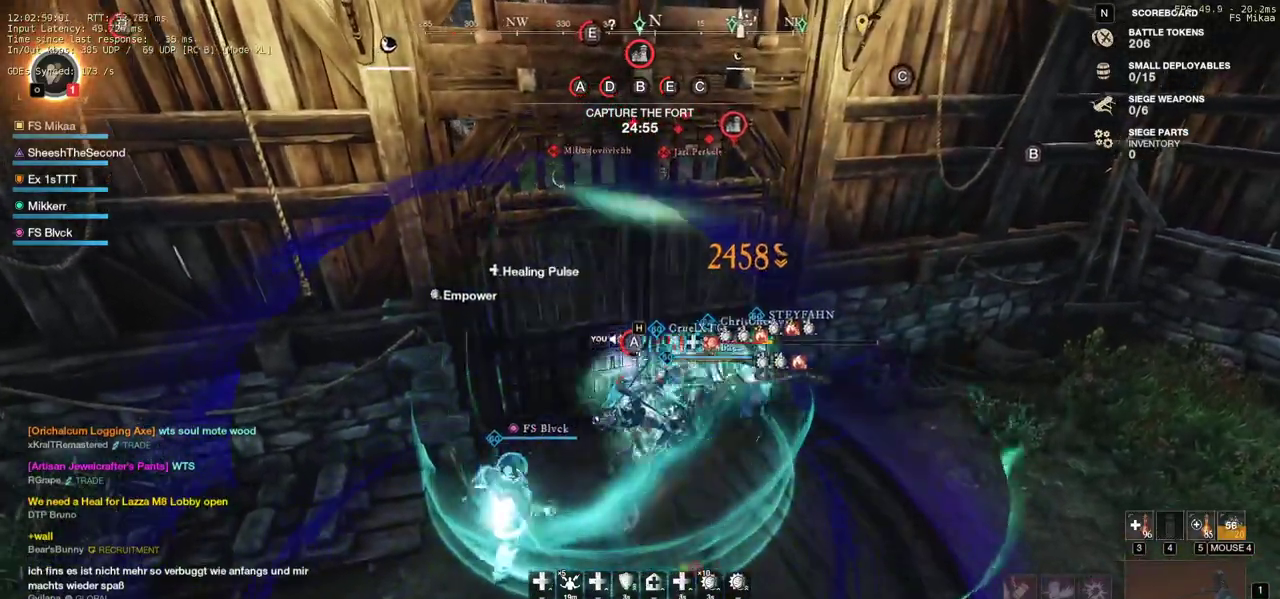
{"keys": ["w"], "mouse": ["left"], "events": [[83, "a", "down"], [100, "shift", "down"], [133, "mouse_left", "up"], [267, "mouse_left", "down"], [267, "shift", "up"], [383, "mouse_left", "up"], [450, "a", "up"], [450, "mouse_left", "down"]]}
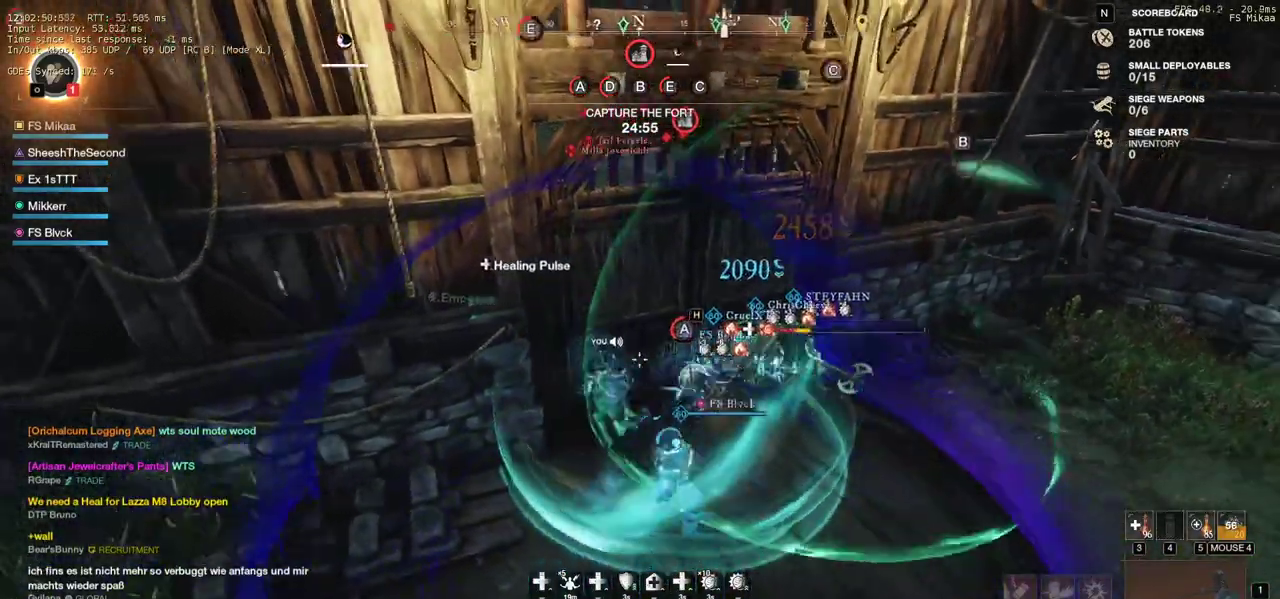
{"keys": ["d", "w"], "mouse": [], "events": [[83, "mouse_left", "up"], [167, "mouse_left", "down"], [217, "d", "down"], [300, "mouse_left", "up"], [367, "mouse_left", "down"], [483, "mouse_left", "up"]]}
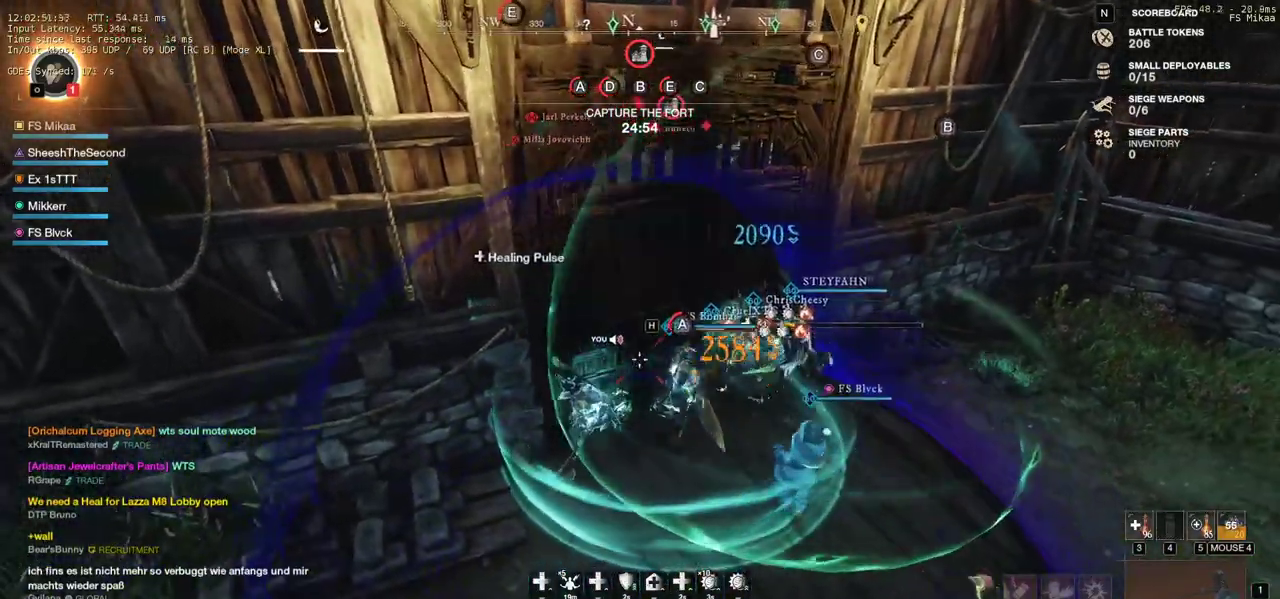
{"keys": ["d", "w"], "mouse": ["left"], "events": [[67, "mouse_left", "down"], [183, "mouse_left", "up"], [250, "mouse_left", "down"], [400, "mouse_left", "up"], [483, "mouse_left", "down"]]}
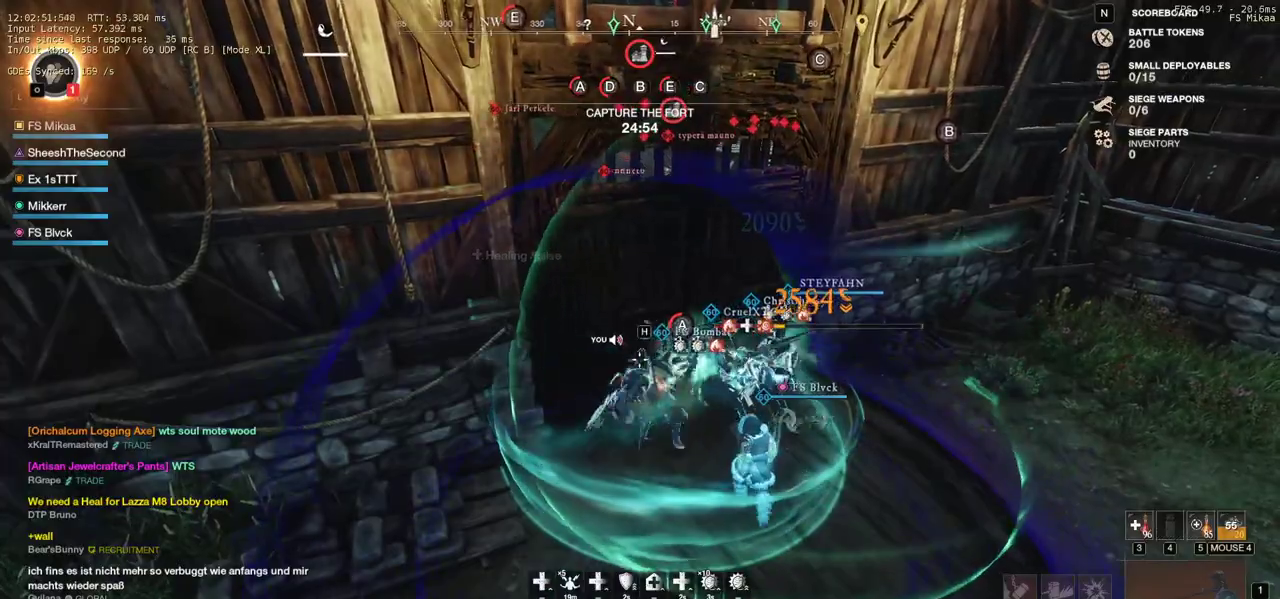
{"keys": ["d"], "mouse": [], "events": [[100, "mouse_left", "up"], [167, "mouse_left", "down"], [250, "w", "up"], [267, "mouse_left", "up"], [333, "shift", "down"], [367, "mouse_left", "down"], [467, "shift", "up"], [483, "mouse_left", "up"]]}
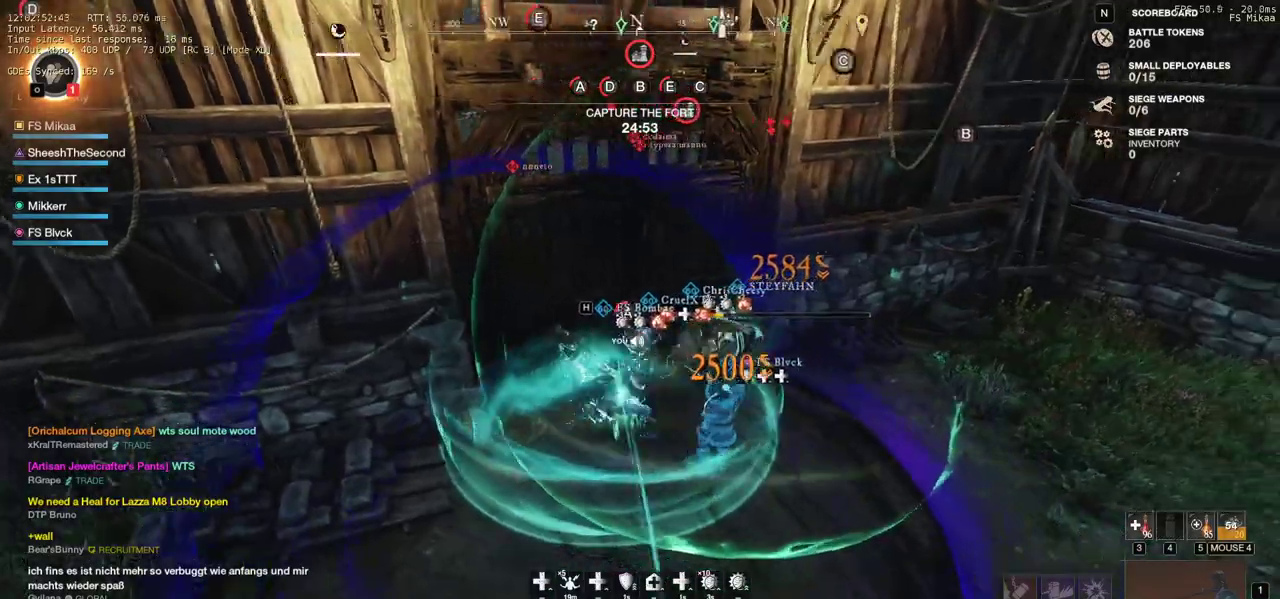
{"keys": ["a", "w"], "mouse": ["left"], "events": [[50, "mouse_left", "down"], [117, "w", "down"], [150, "d", "up"], [167, "mouse_left", "up"], [250, "a", "down"], [250, "mouse_left", "down"], [383, "mouse_left", "up"], [450, "mouse_left", "down"]]}
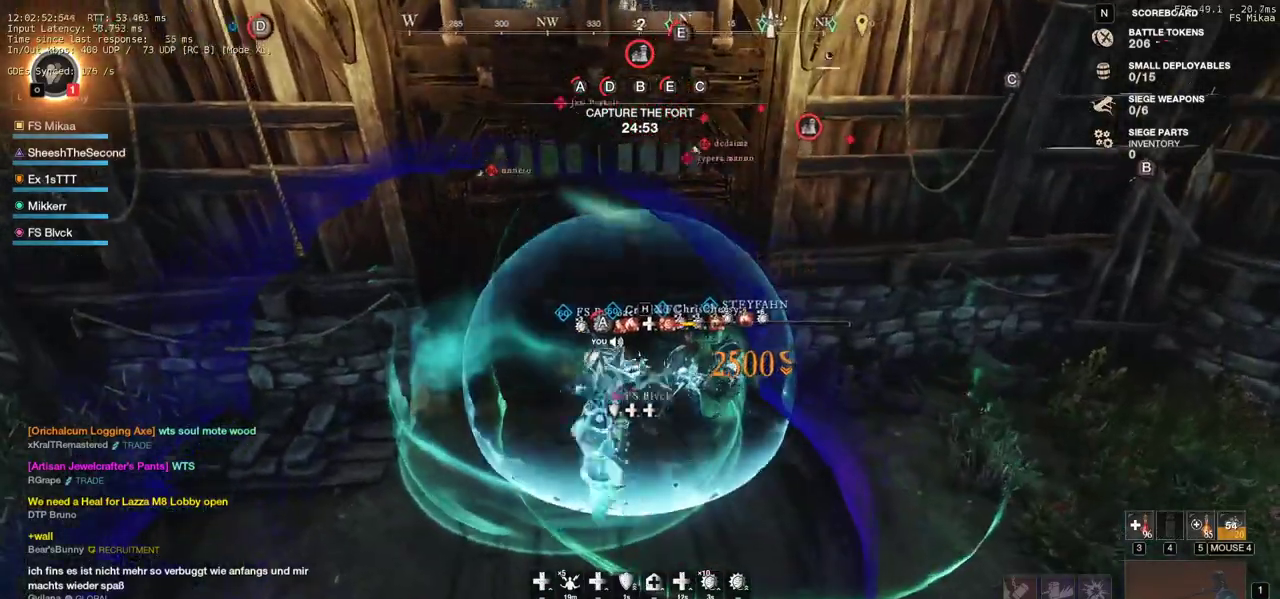
{"keys": ["a"], "mouse": ["left"], "events": [[67, "mouse_left", "up"], [100, "w", "up"], [150, "mouse_left", "down"], [233, "s", "down"], [250, "mouse_left", "up"], [317, "mouse_left", "down"], [400, "s", "up"], [433, "mouse_left", "up"], [483, "mouse_left", "down"]]}
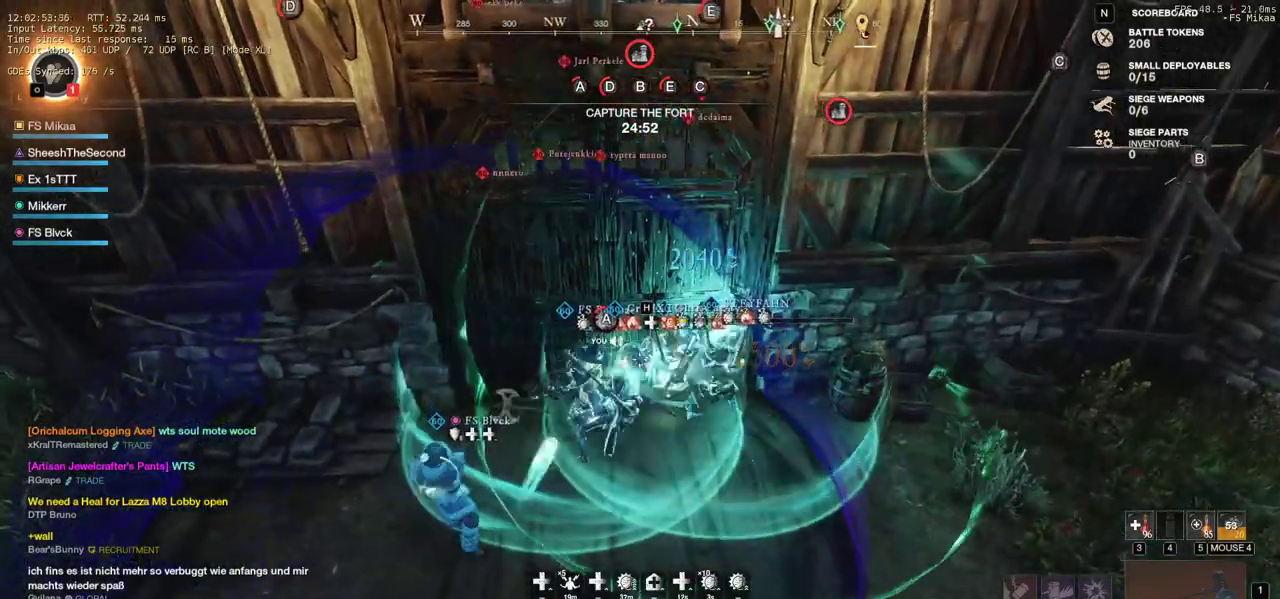
{"keys": ["a"], "mouse": ["left"], "events": [[67, "w", "down"], [133, "mouse_left", "up"], [183, "mouse_left", "down"], [283, "w", "up"], [333, "mouse_left", "up"], [383, "mouse_left", "down"]]}
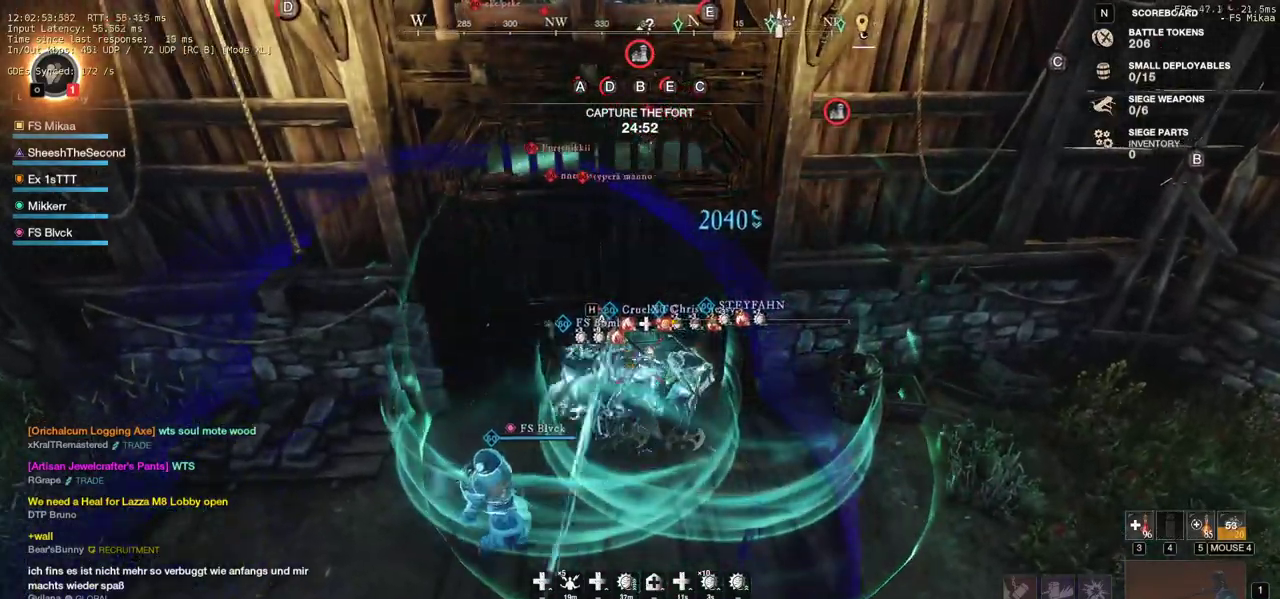
{"keys": ["w"], "mouse": [], "events": [[33, "s", "down"], [50, "mouse_left", "up"], [133, "mouse_left", "down"], [150, "shift", "down"], [267, "mouse_left", "up"], [267, "shift", "up"], [283, "s", "up"], [367, "mouse_left", "down"], [433, "w", "down"], [483, "mouse_left", "up"], [500, "a", "up"]]}
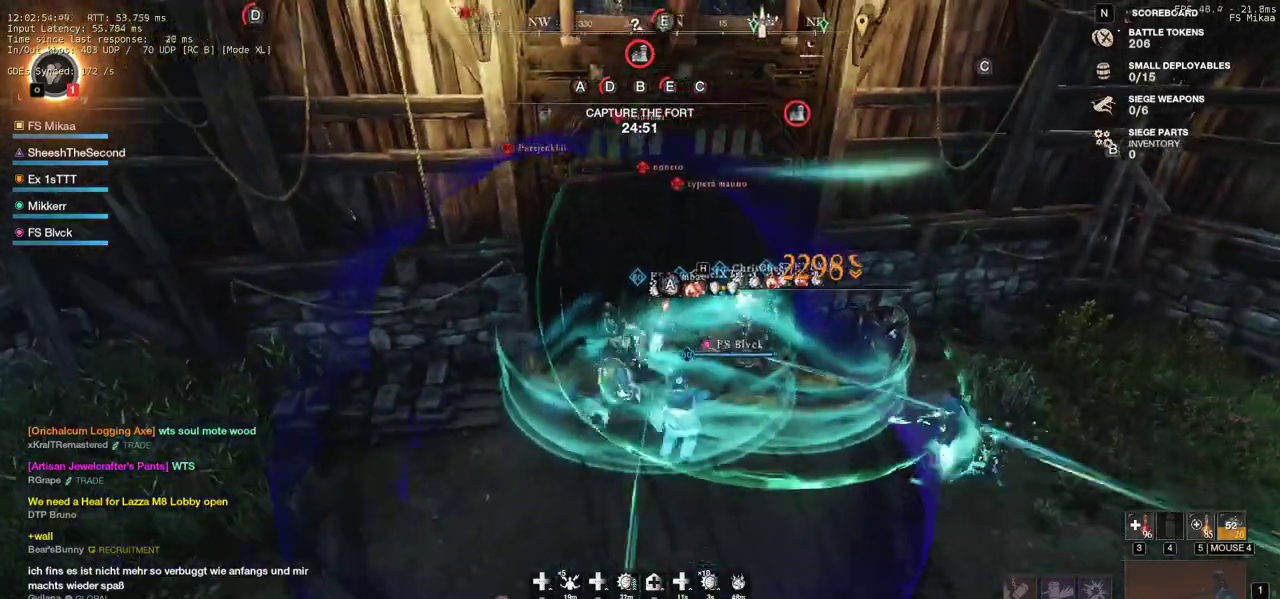
{"keys": [], "mouse": [], "events": [[83, "mouse_left", "down"], [217, "mouse_left", "up"], [300, "mouse_left", "down"], [467, "mouse_left", "up"], [500, "w", "up"]]}
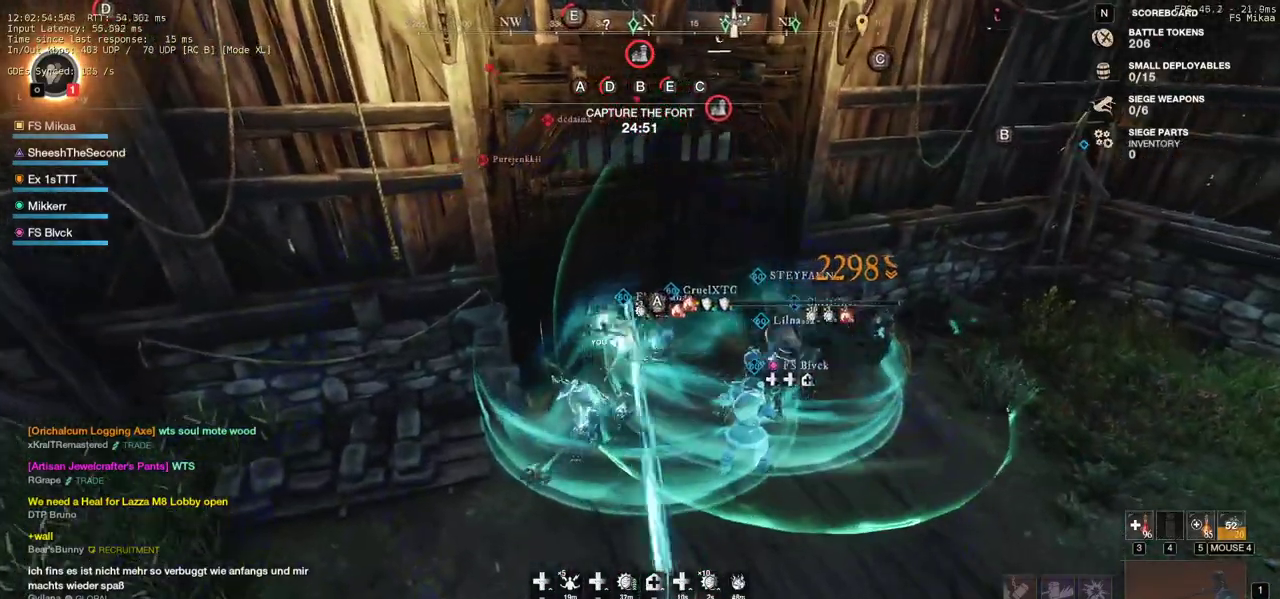
{"keys": ["a", "s"], "mouse": [], "events": [[33, "mouse_left", "down"], [117, "s", "down"], [183, "mouse_right", "down"], [200, "mouse_left", "up"], [250, "a", "down"], [383, "mouse_right", "up"]]}
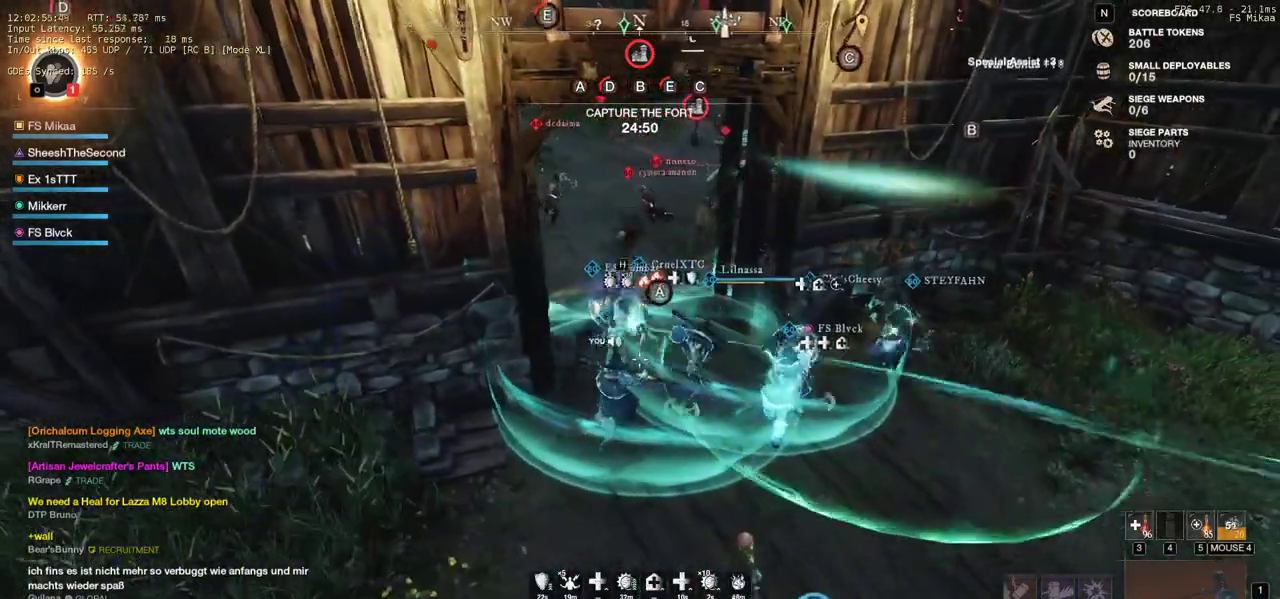
{"keys": ["a"], "mouse": [], "events": [[267, "s", "up"]]}
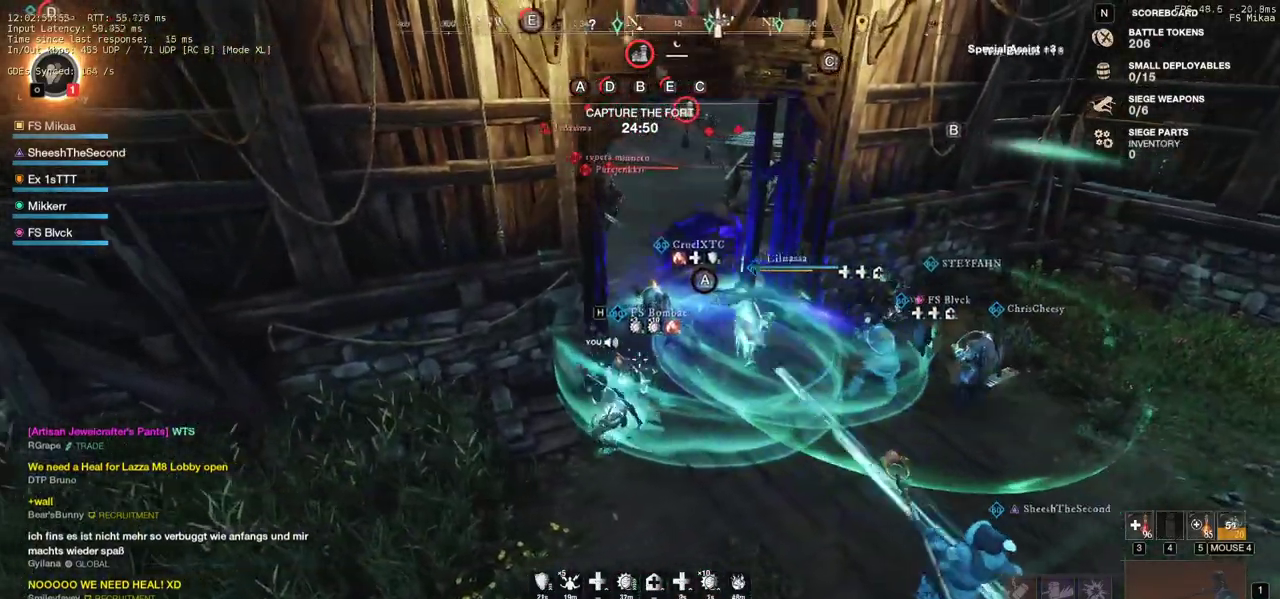
{"keys": ["a"], "mouse": [], "events": [[250, "w", "down"], [417, "w", "up"]]}
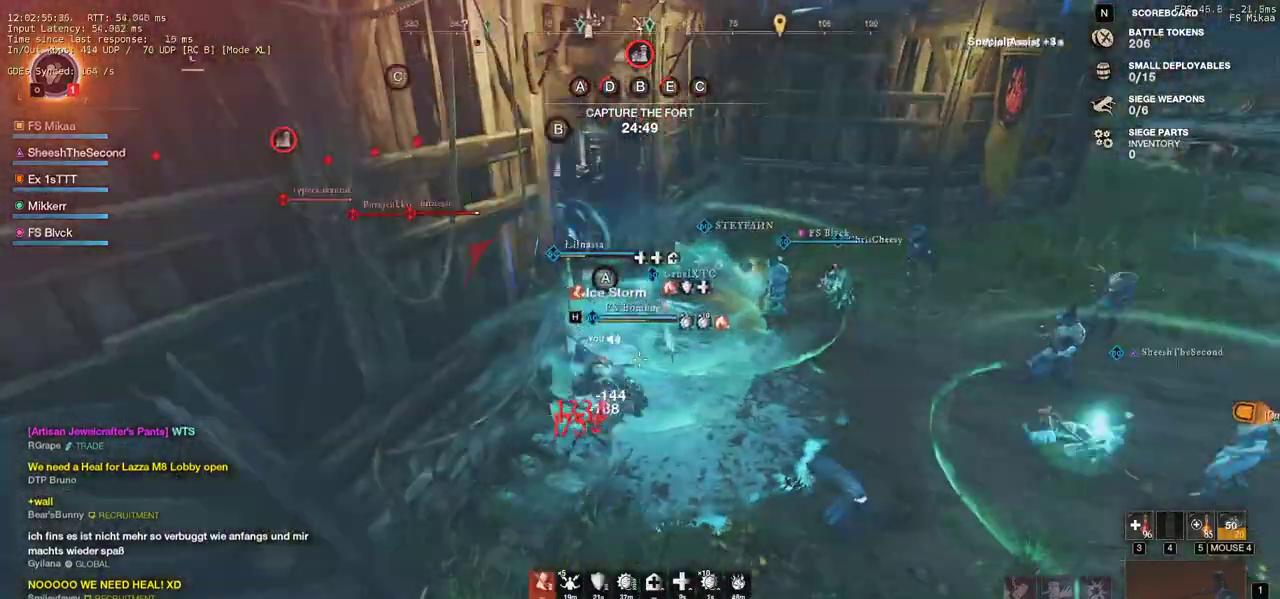
{"keys": ["a", "s"], "mouse": [], "events": [[17, "s", "down"], [83, "a", "up"], [117, "mouse_right", "down"], [233, "d", "down"], [400, "mouse_right", "up"], [417, "a", "down"], [433, "d", "up"]]}
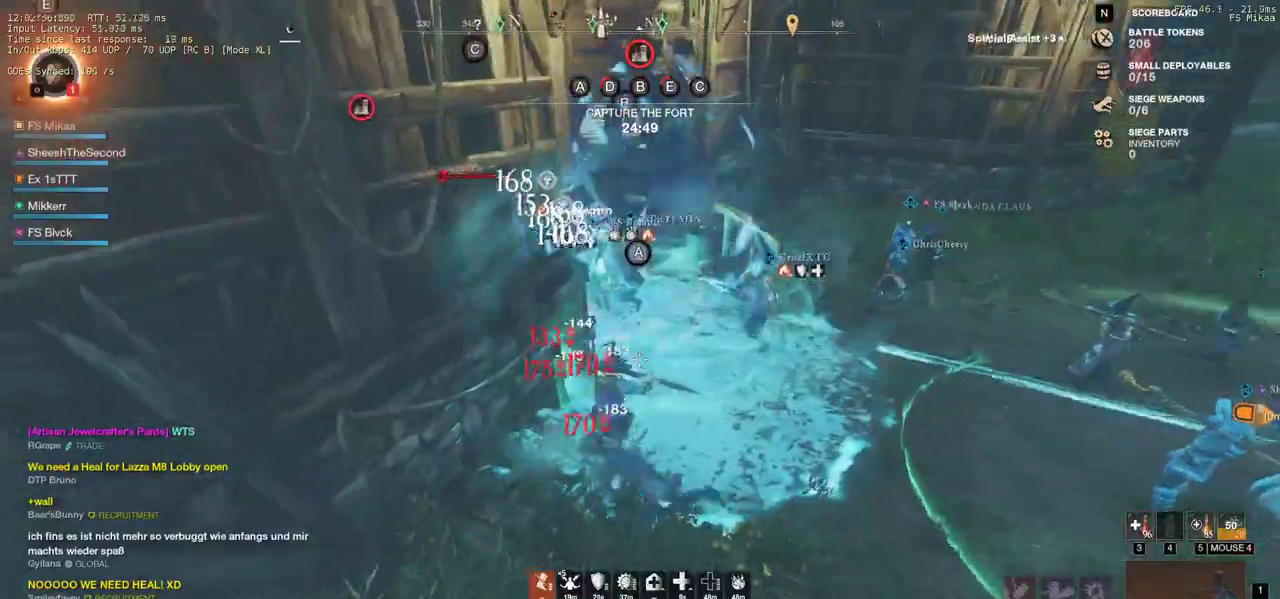
{"keys": ["d", "s"], "mouse": [], "events": [[83, "a", "up"], [100, "d", "down"]]}
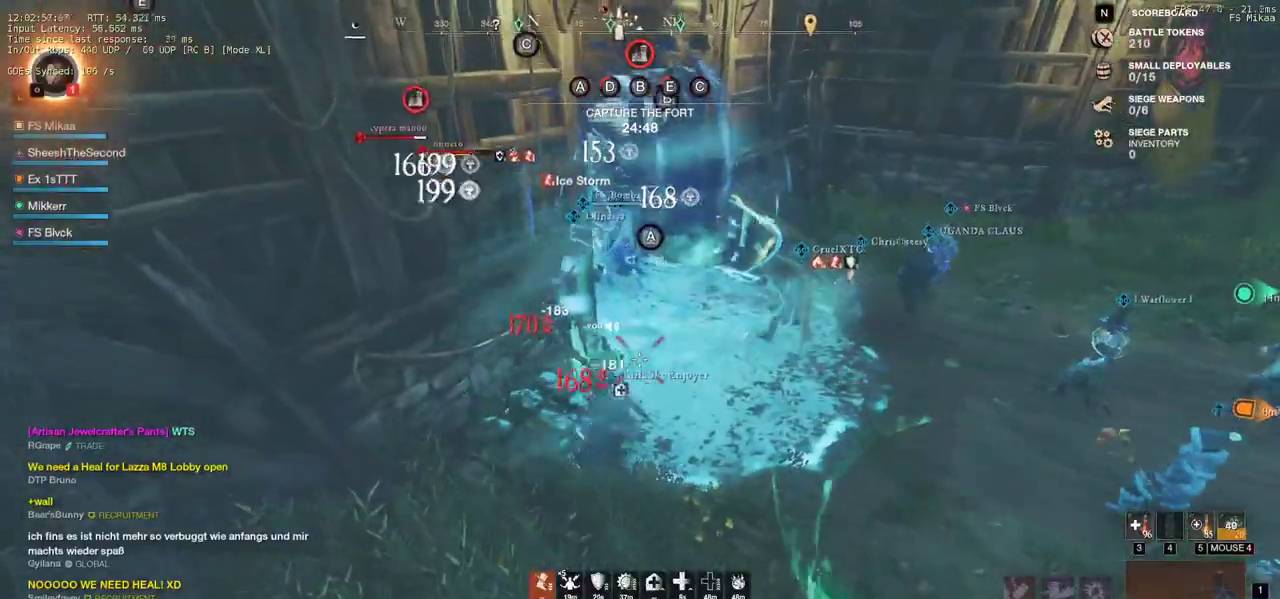
{"keys": ["d", "s"], "mouse": [], "events": [[33, "s", "up"], [333, "s", "down"]]}
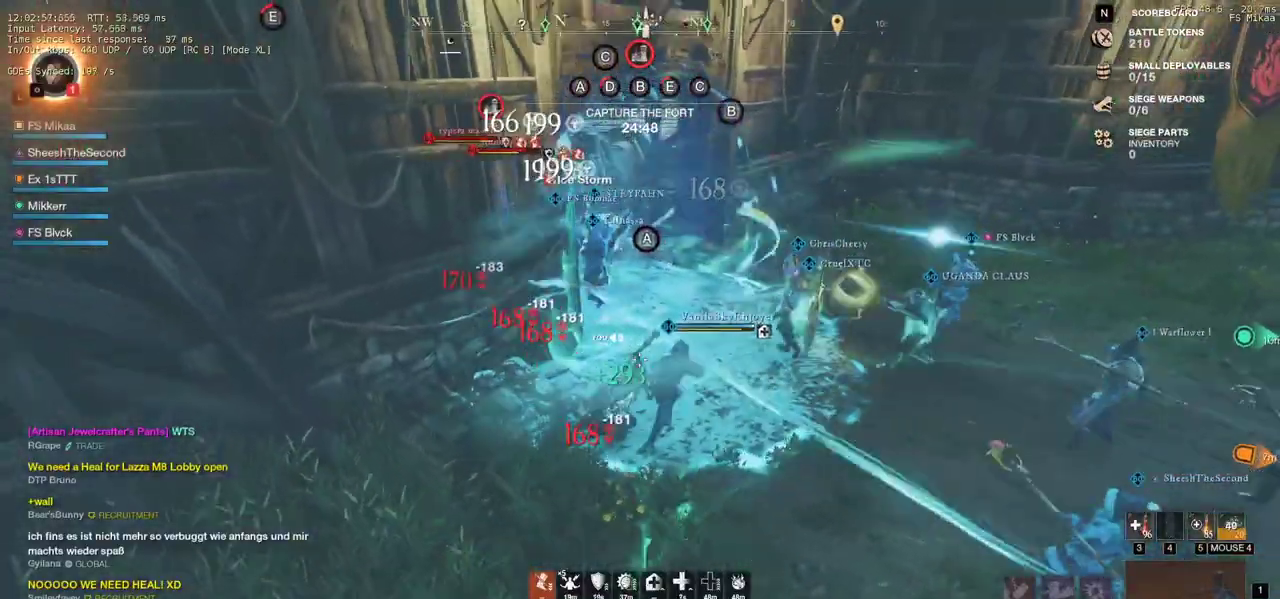
{"keys": ["d"], "mouse": [], "events": [[183, "s", "up"]]}
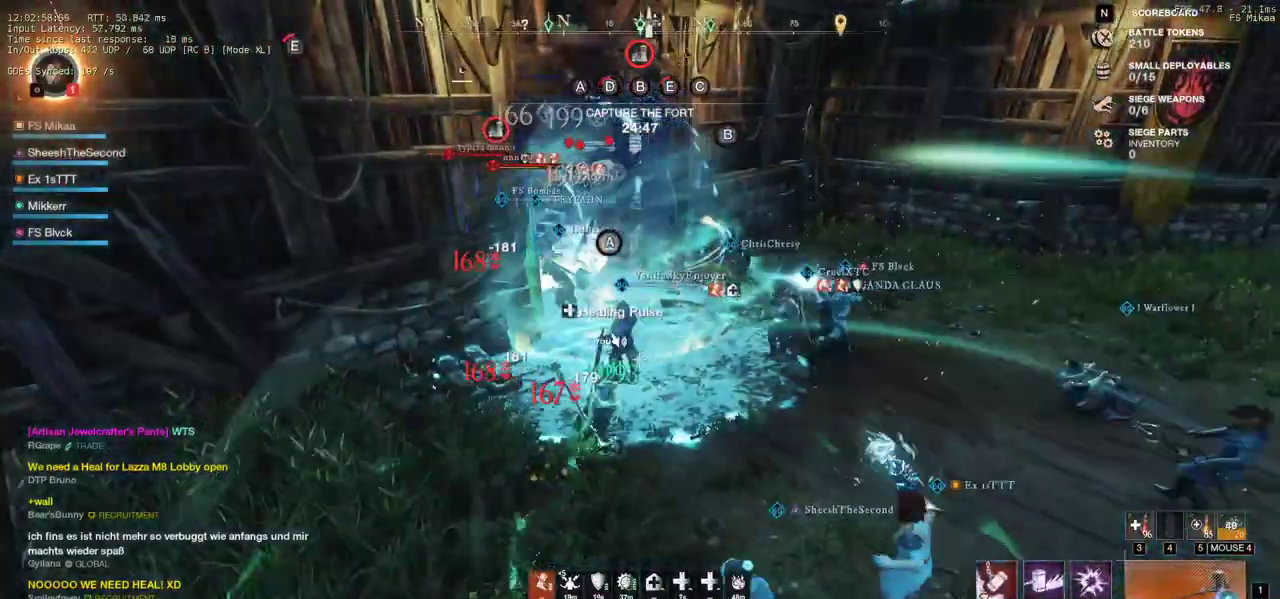
{"keys": ["w"], "mouse": [], "events": [[50, "w", "down"], [117, "d", "up"], [183, "r", "down"], [283, "r", "up"], [350, "r", "down"], [433, "r", "up"]]}
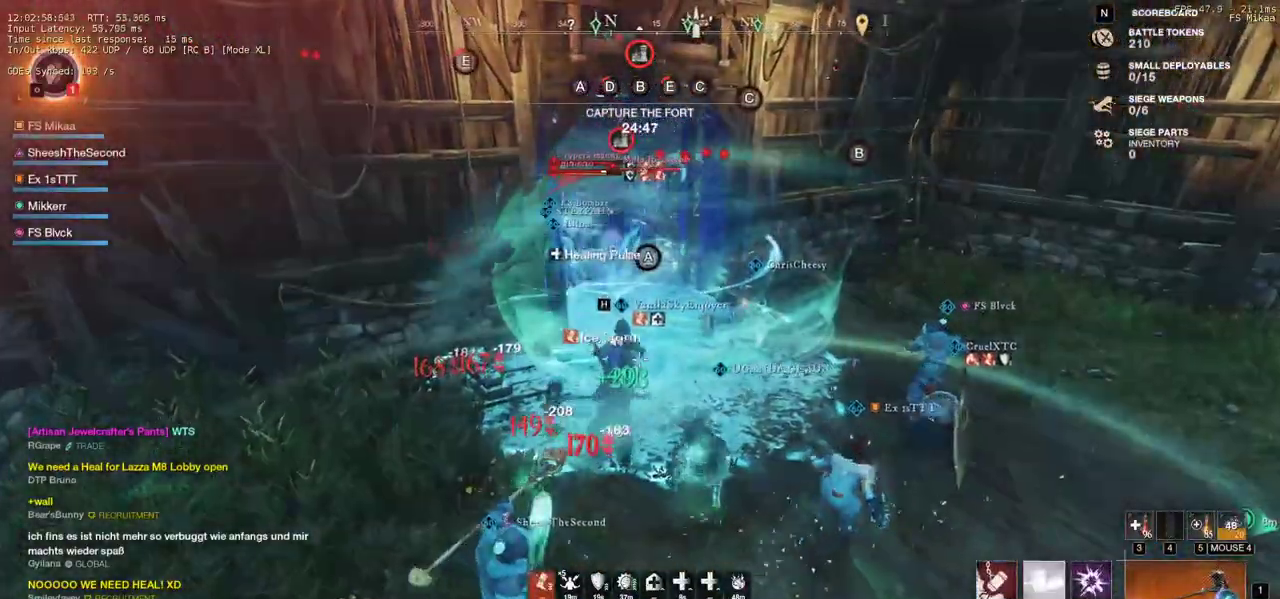
{"keys": ["d", "w"], "mouse": [], "events": [[17, "r", "down"], [100, "r", "up"], [483, "d", "down"]]}
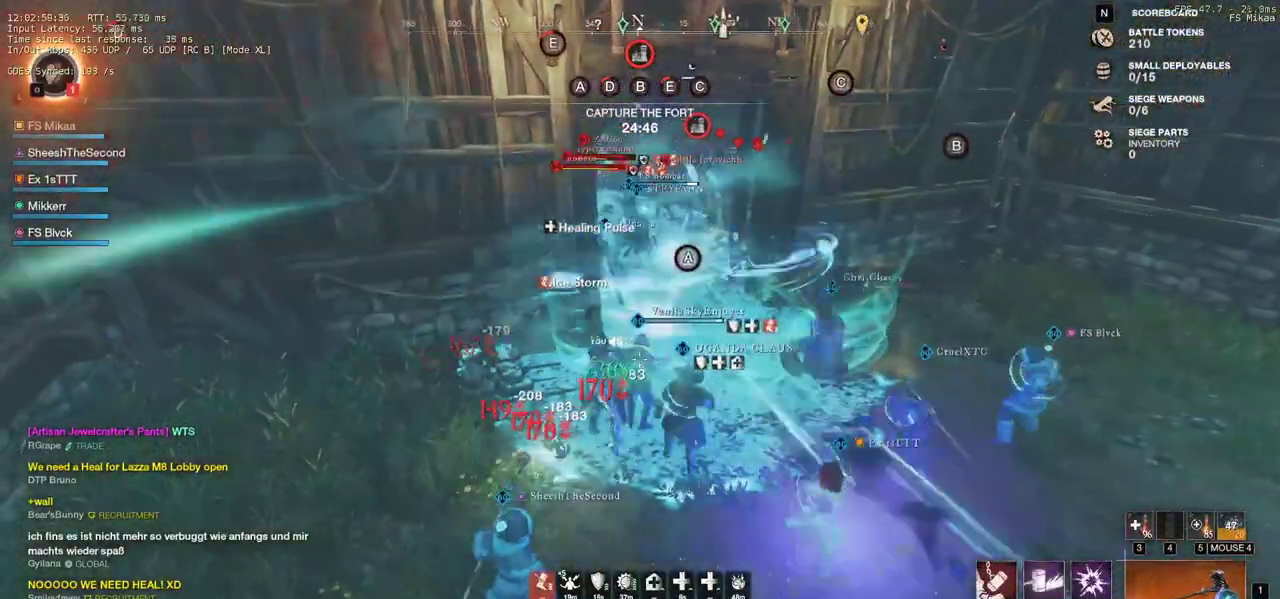
{"keys": ["d"], "mouse": [], "events": [[417, "w", "up"]]}
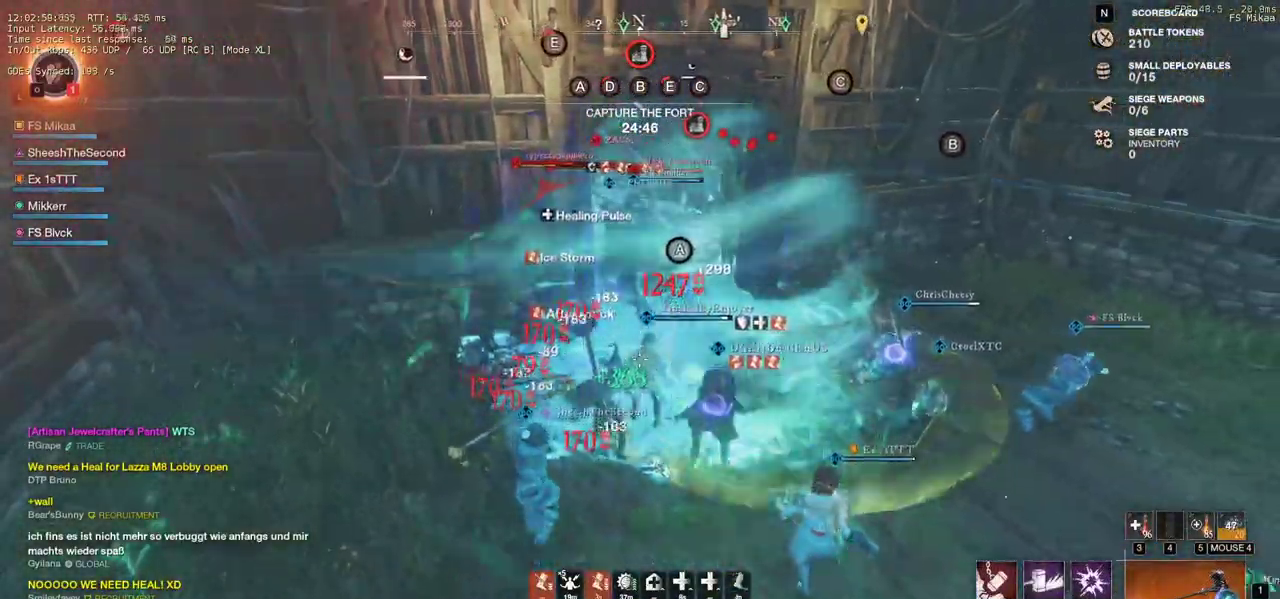
{"keys": ["d", "w"], "mouse": [], "events": [[133, "s", "down"], [167, "s", "up"], [267, "s", "down"], [267, "shift", "down"], [317, "s", "up"], [400, "shift", "up"], [467, "w", "down"]]}
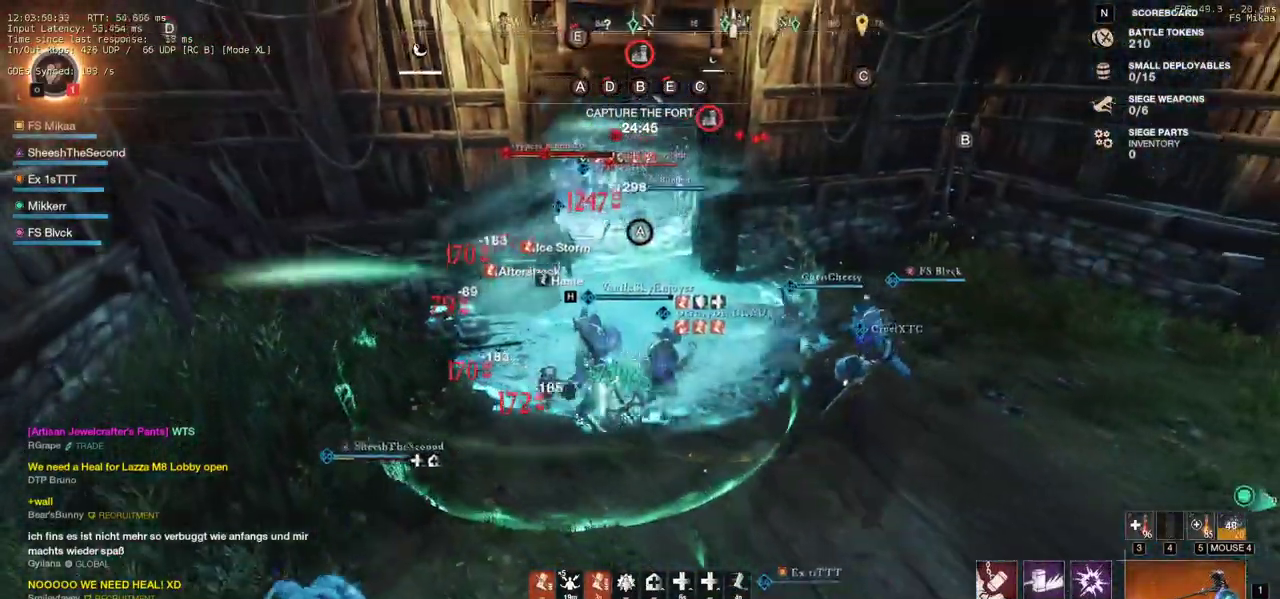
{"keys": ["w"], "mouse": [], "events": [[17, "d", "up"], [117, "r", "down"], [200, "r", "up"], [283, "r", "down"], [367, "r", "up"]]}
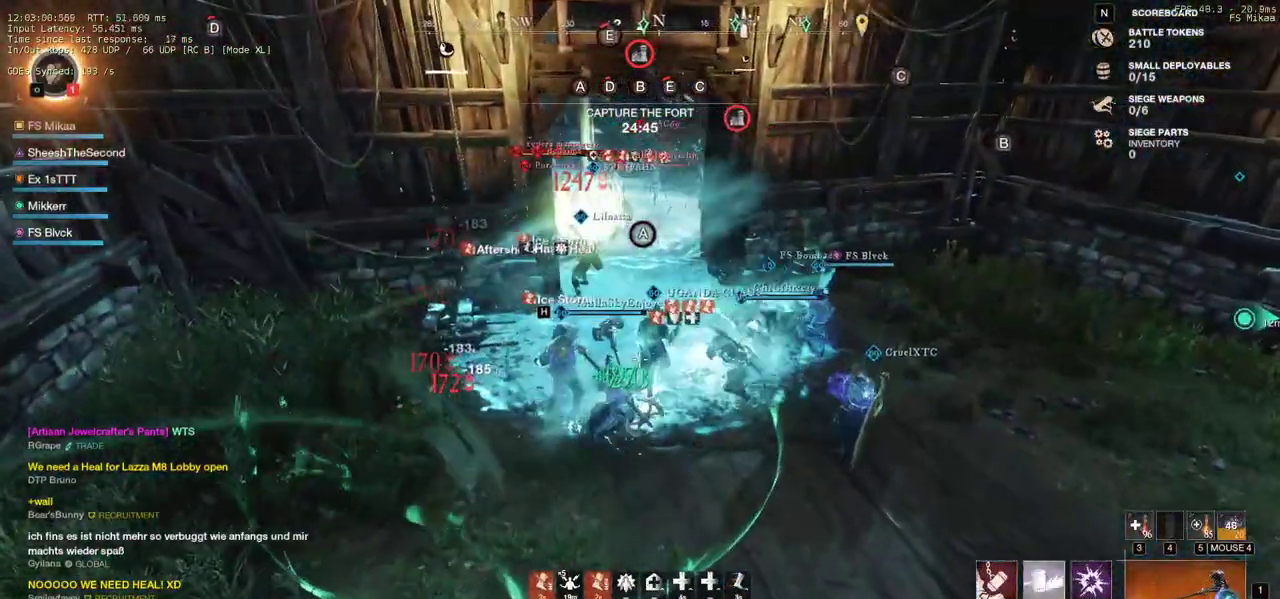
{"keys": ["w"], "mouse": [], "events": []}
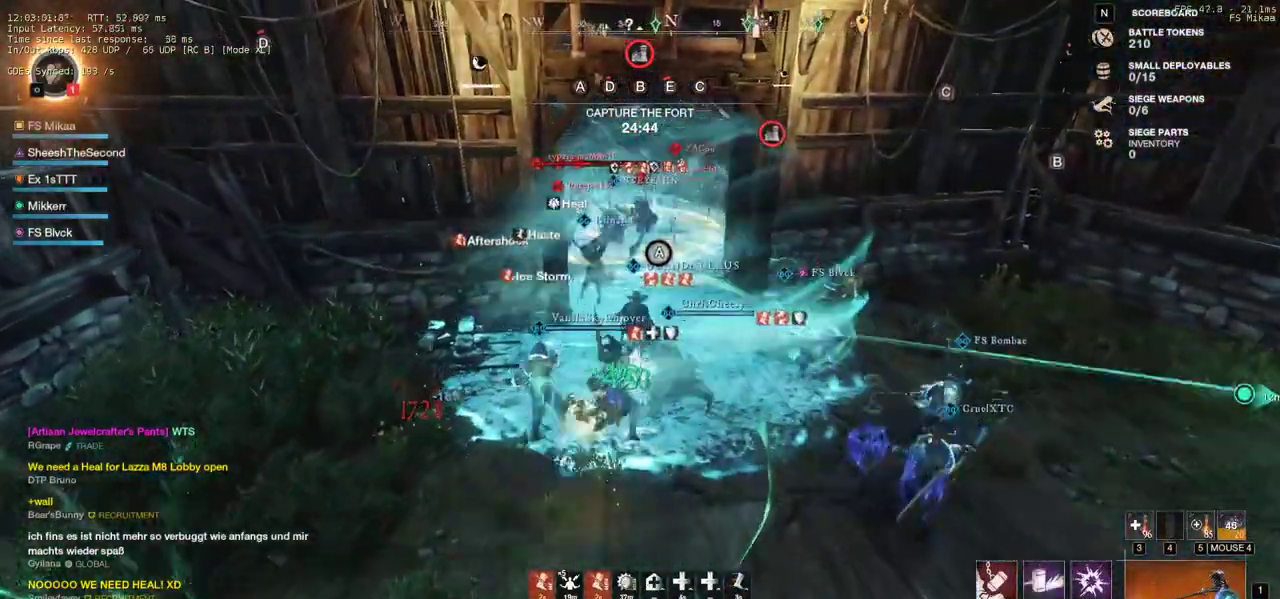
{"keys": ["d", "w"], "mouse": [], "events": [[117, "d", "down"], [183, "shift", "down"], [283, "shift", "up"], [367, "shift", "down"], [433, "shift", "up"]]}
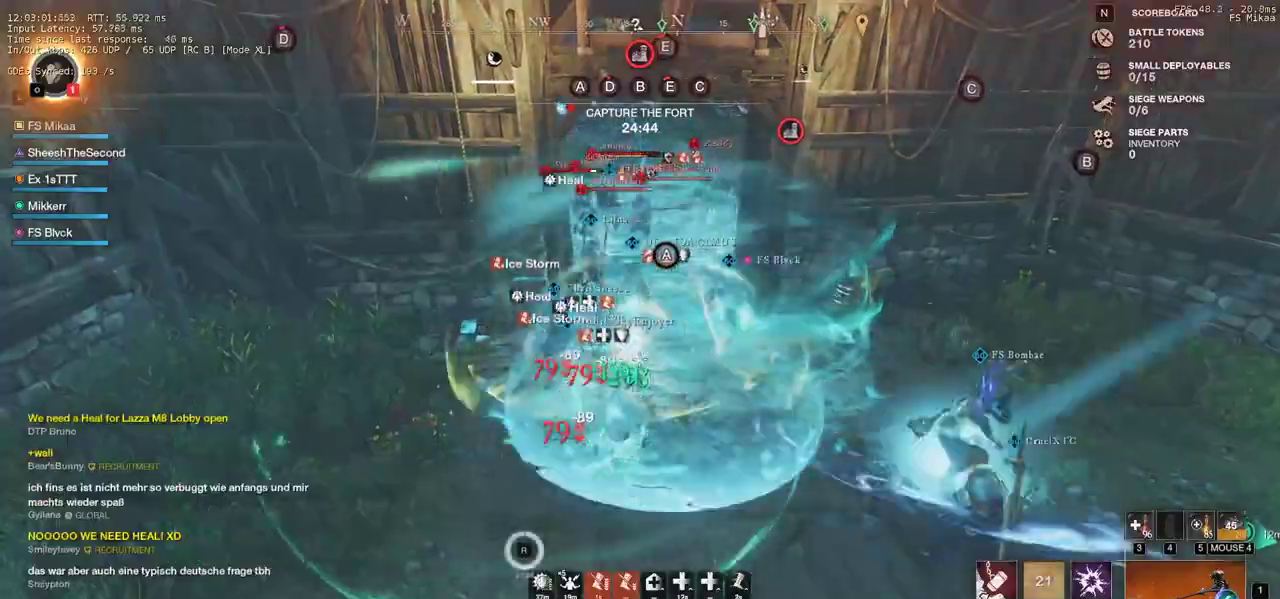
{"keys": ["w"], "mouse": [], "events": [[17, "shift", "down"], [83, "shift", "up"], [167, "shift", "down"], [267, "shift", "up"], [500, "d", "up"]]}
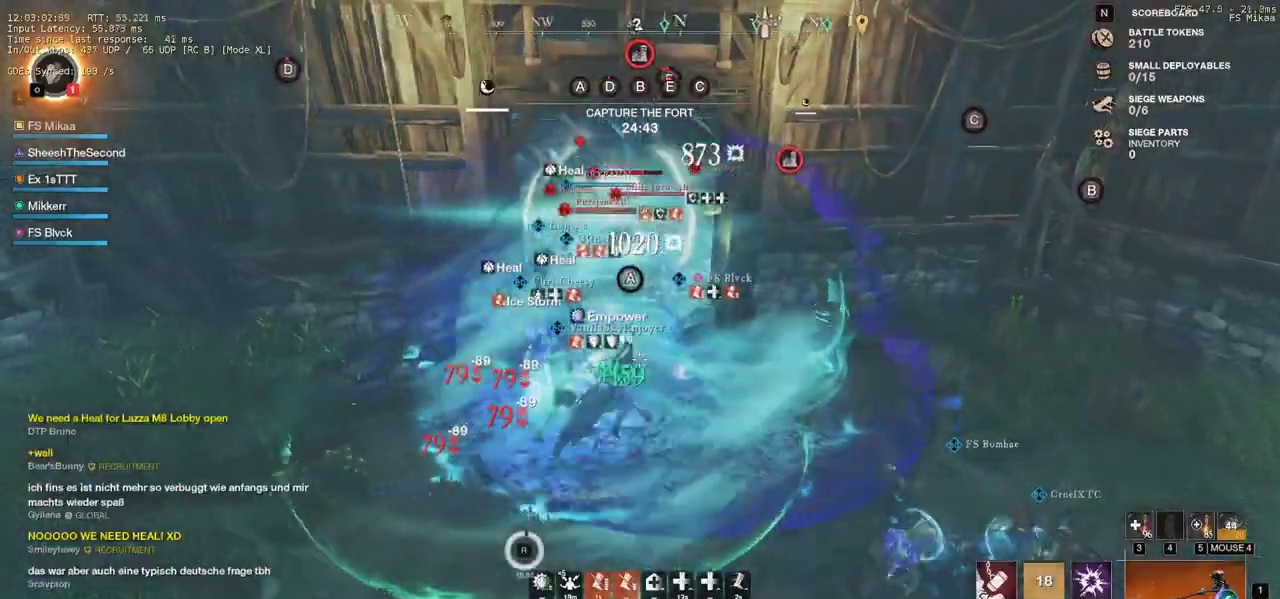
{"keys": ["w"], "mouse": [], "events": [[100, "f", "down"], [167, "f", "up"], [250, "f", "down"], [333, "f", "up"], [400, "f", "down"], [433, "f", "up"]]}